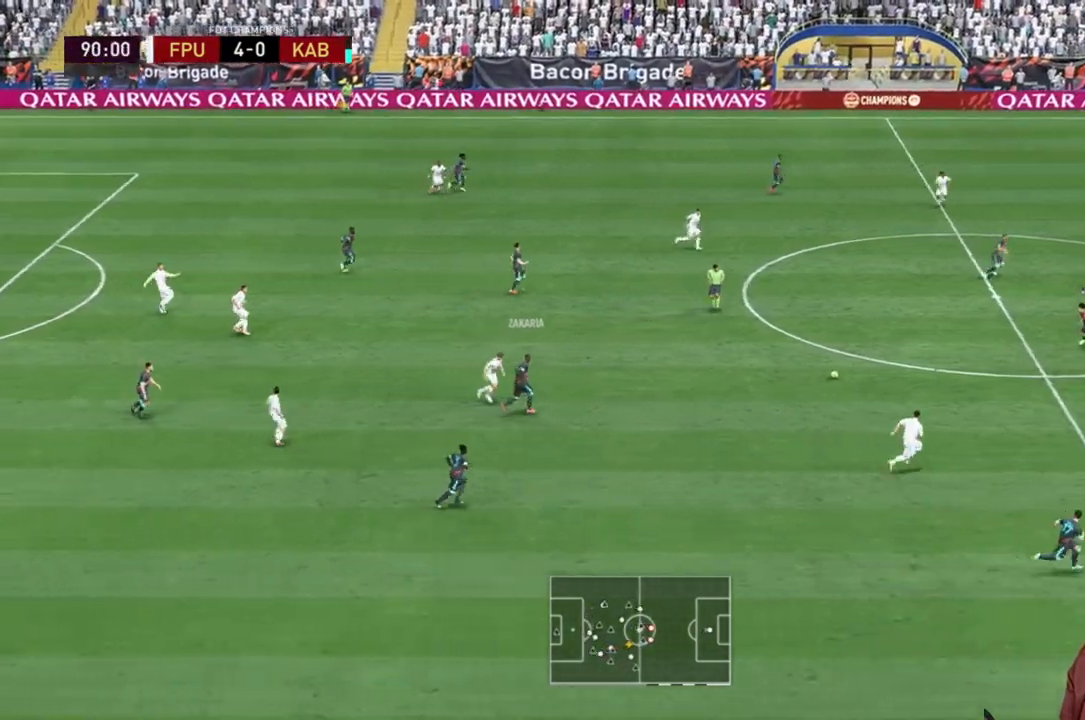
Gameplay with a controller (Xbox layout); each line is a JSON object with the inputs held at the frame after it. "events" lists button and stick changes between this image and that frame as [ms after this image, input, new state], when the widget could be followed in between. Not read: L3 R3.
{"buttons": ["R2"], "left_stick": "left", "right_stick": "center", "events": [[67, "R2", "down"], [100, "left_stick", "left"], [150, "R2", "up"], [250, "R2", "down"]]}
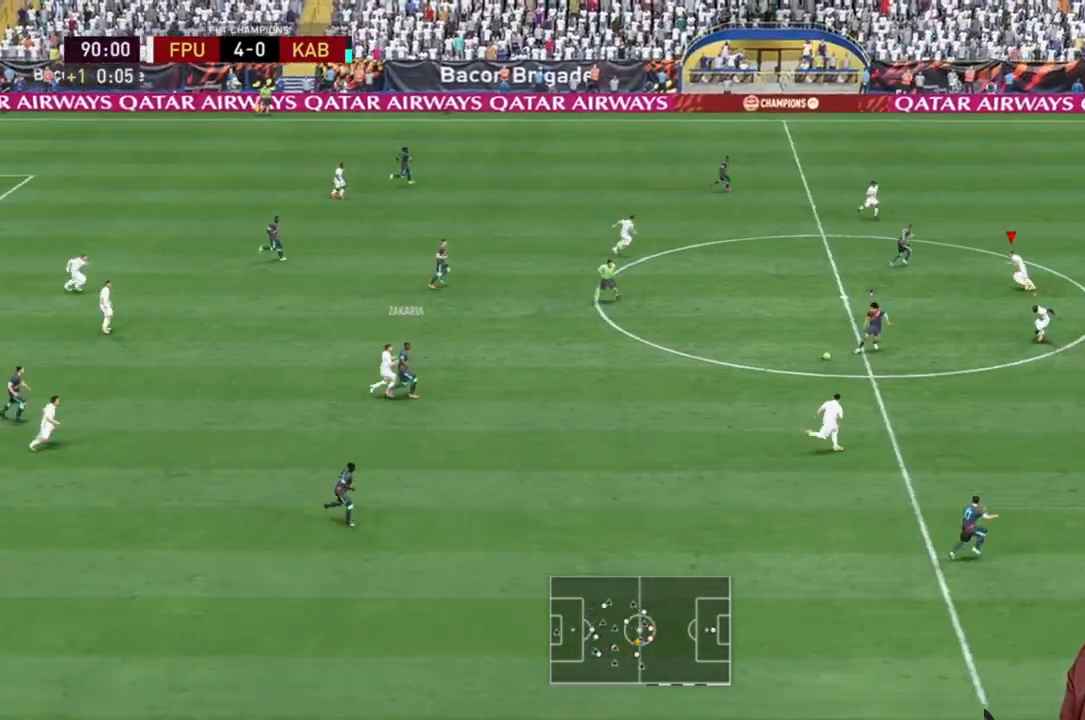
{"buttons": ["R2"], "left_stick": "right", "right_stick": "center", "events": [[83, "R2", "up"], [100, "left_stick", "down-right"], [267, "R2", "down"], [500, "left_stick", "right"]]}
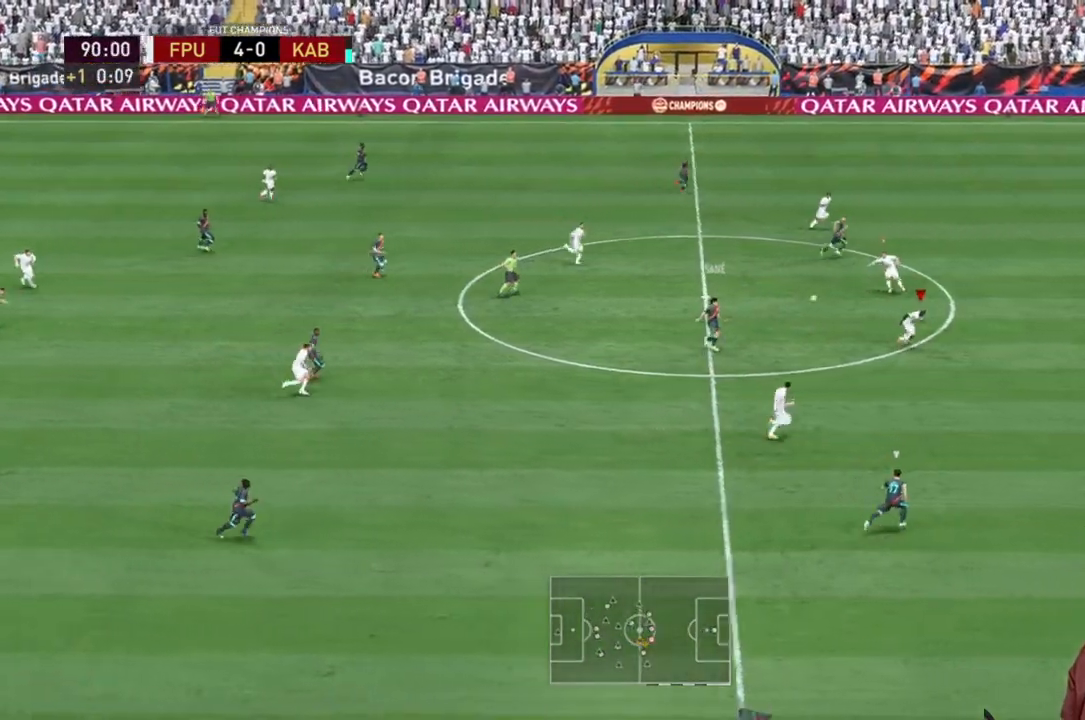
{"buttons": ["R2"], "left_stick": "right", "right_stick": "center", "events": [[67, "R2", "up"], [183, "R2", "down"], [333, "R2", "up"], [383, "R2", "down"]]}
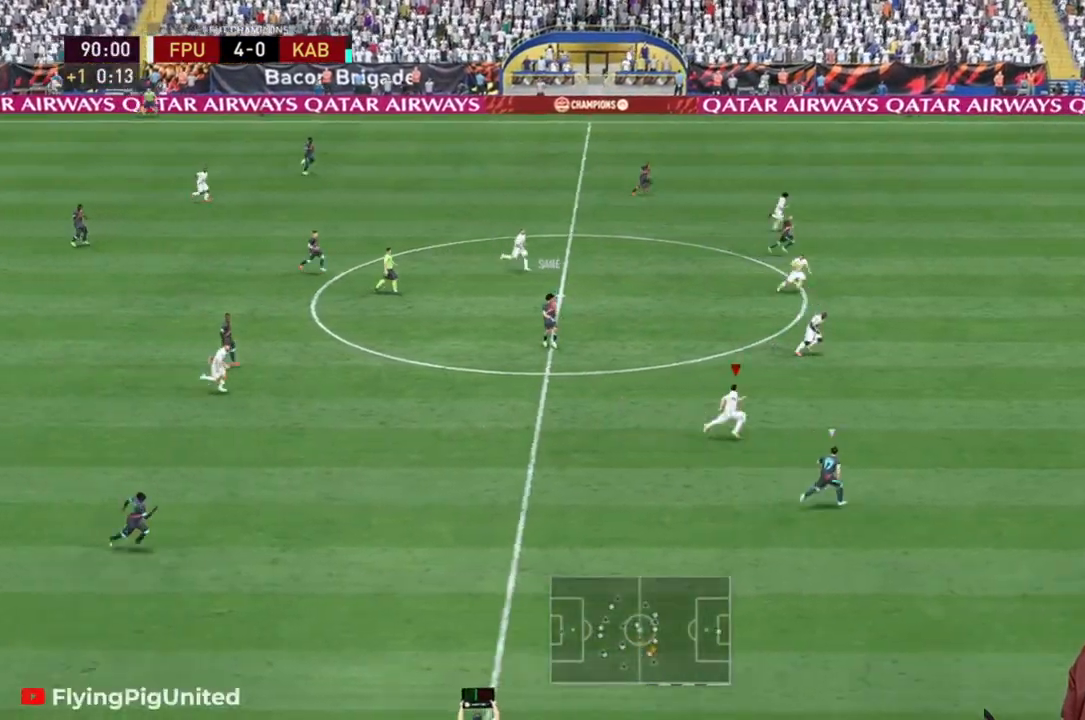
{"buttons": ["R2"], "left_stick": "right", "right_stick": "center", "events": [[433, "R2", "up"], [483, "R2", "down"]]}
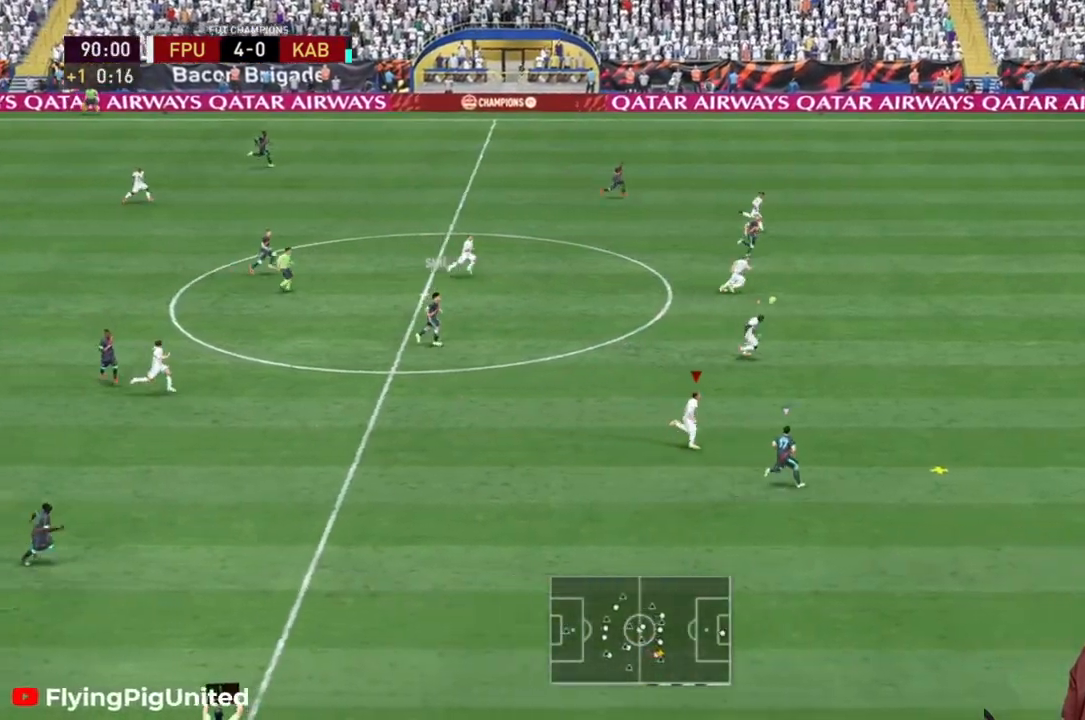
{"buttons": [], "left_stick": "right", "right_stick": "center", "events": [[17, "R2", "up"], [133, "R2", "down"], [250, "R2", "up"], [317, "R2", "down"], [483, "R2", "up"]]}
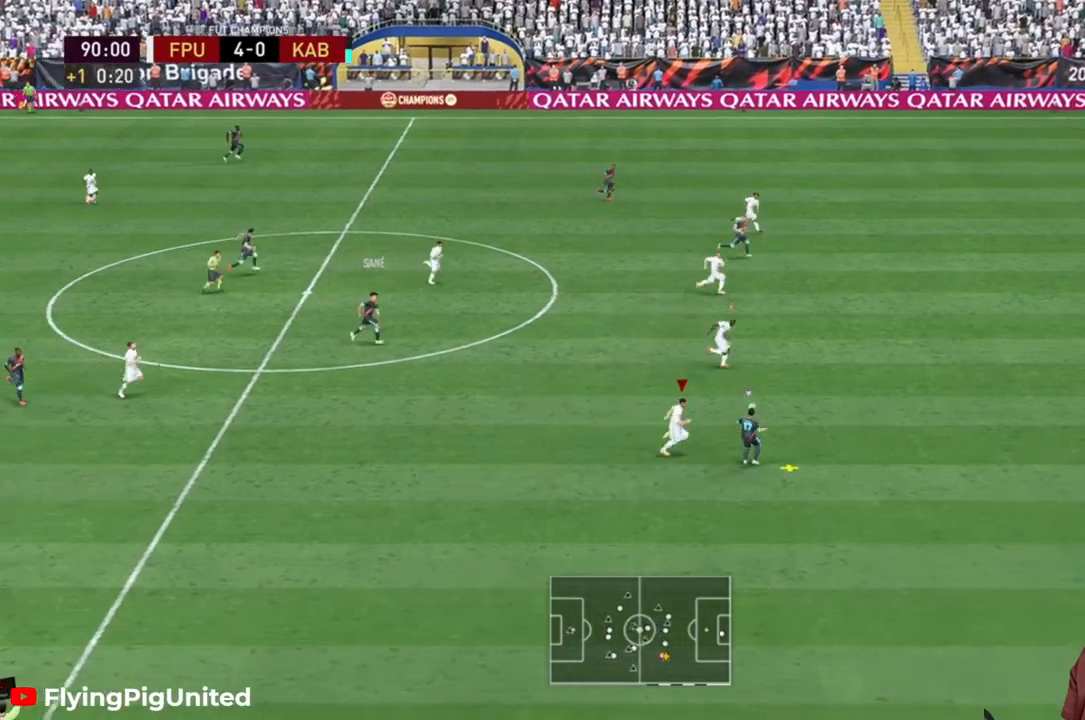
{"buttons": ["R2"], "left_stick": "right", "right_stick": "center", "events": [[117, "R2", "down"]]}
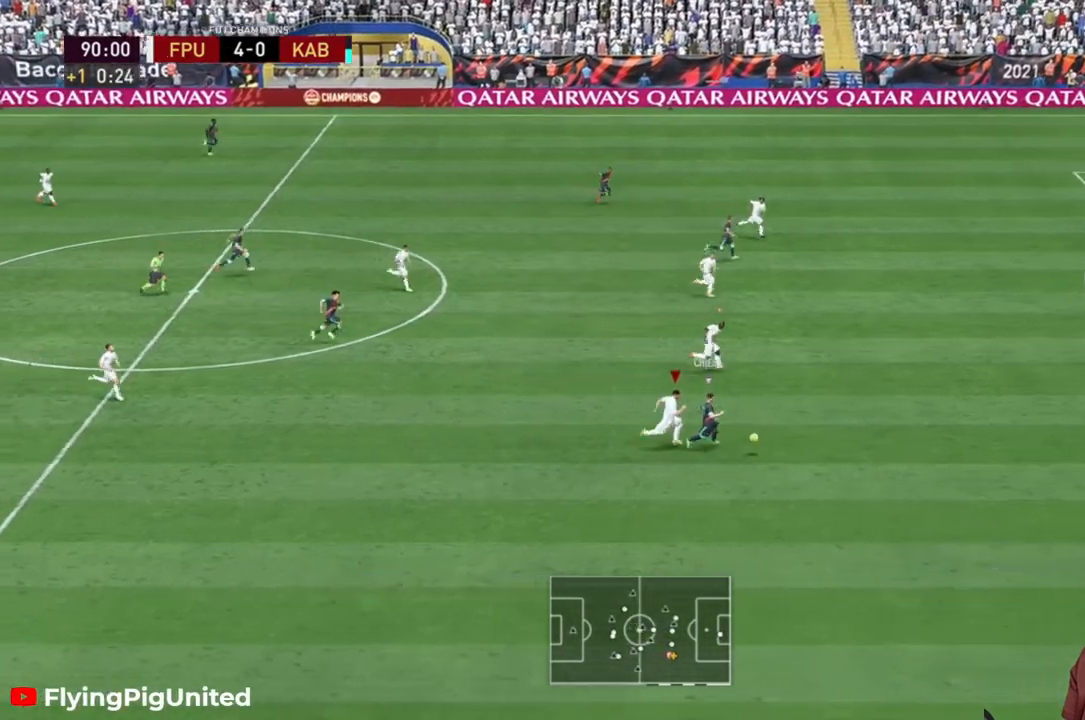
{"buttons": ["R2"], "left_stick": "right", "right_stick": "center", "events": []}
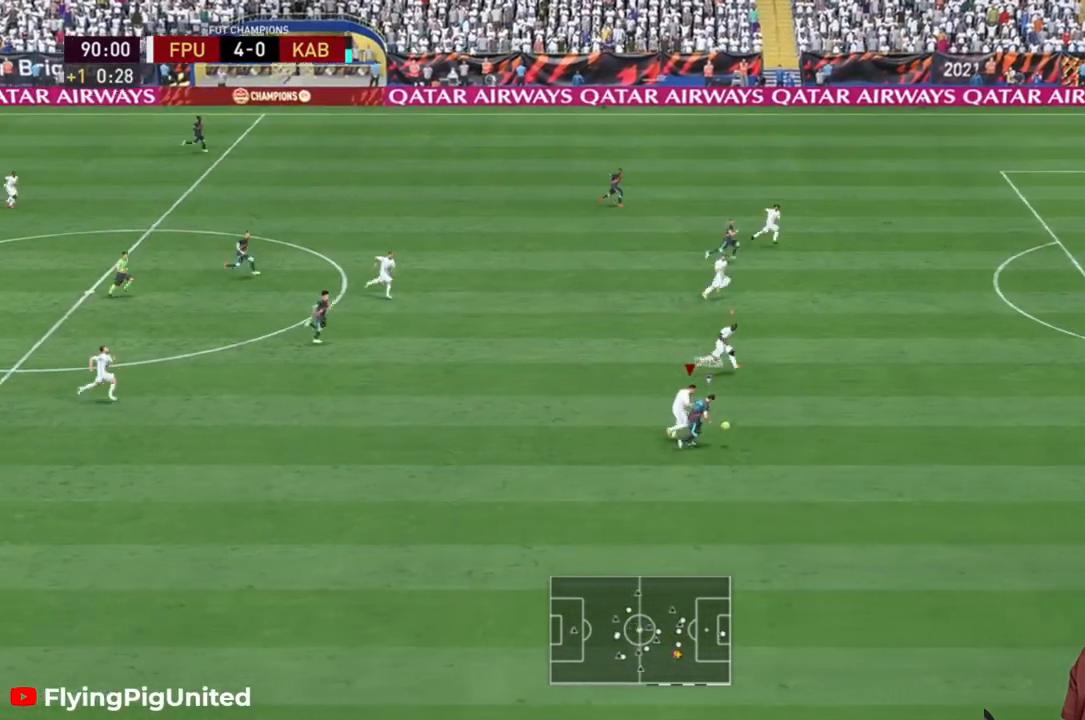
{"buttons": ["R2"], "left_stick": "right", "right_stick": "center", "events": []}
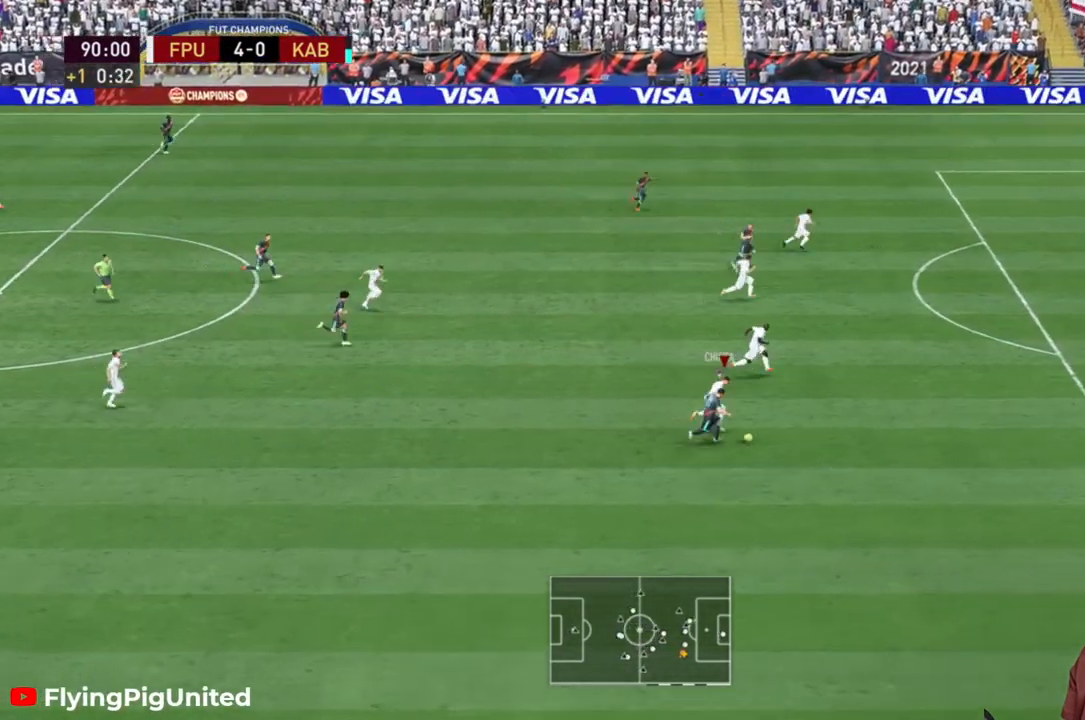
{"buttons": ["R2"], "left_stick": "right", "right_stick": "center", "events": []}
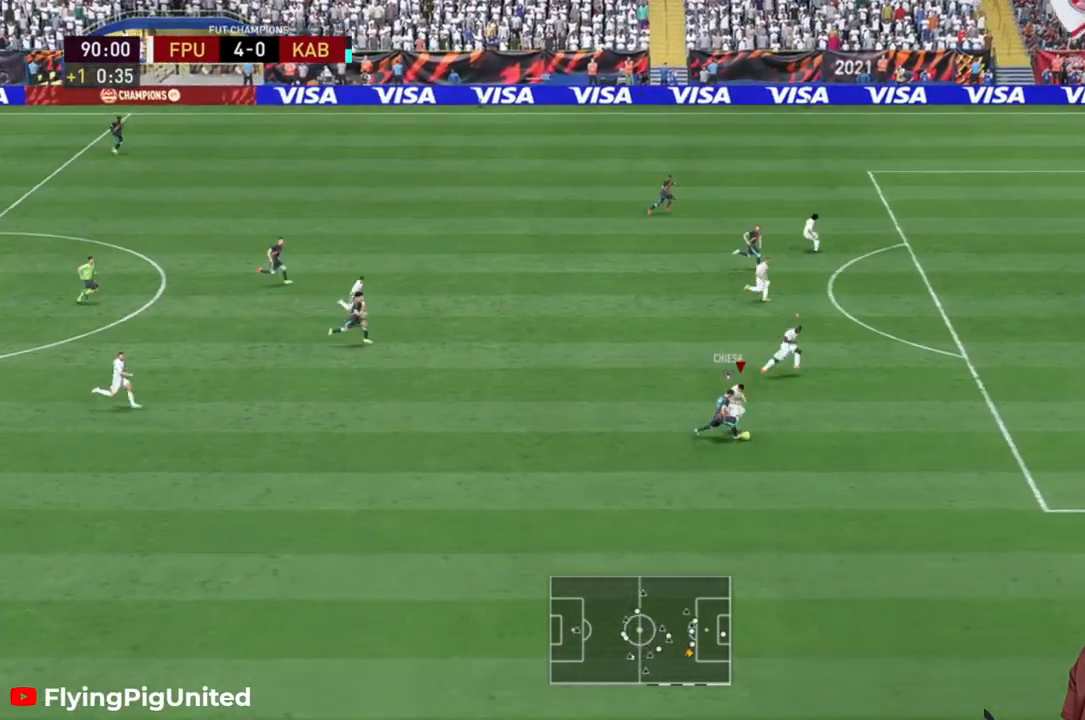
{"buttons": ["L2", "R2"], "left_stick": "down-right", "right_stick": "center", "events": [[117, "left_stick", "down-right"], [283, "L2", "down"]]}
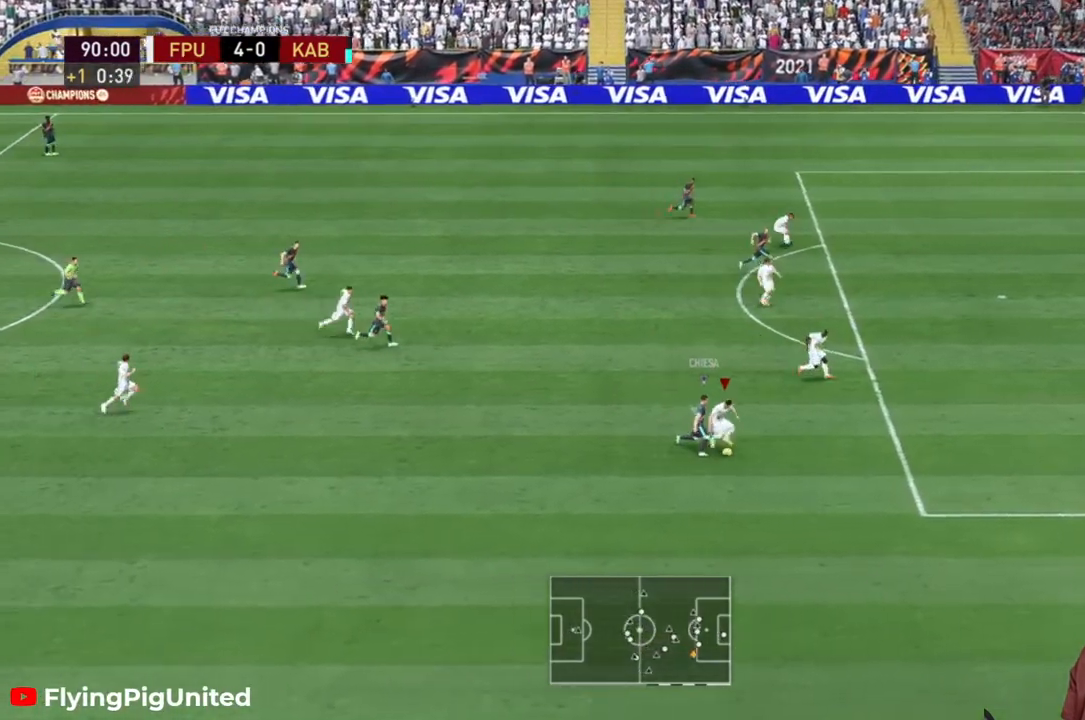
{"buttons": ["R2"], "left_stick": "down", "right_stick": "center", "events": [[67, "left_stick", "down"], [300, "L2", "up"]]}
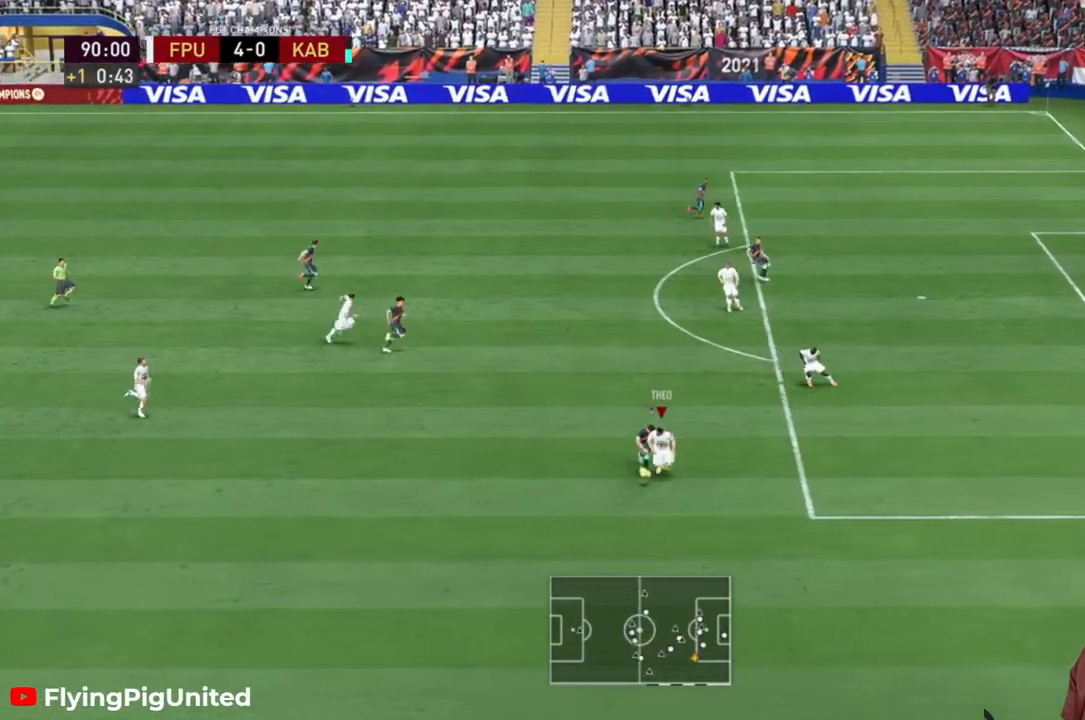
{"buttons": [], "left_stick": "up-left", "right_stick": "center", "events": [[167, "R2", "up"], [267, "R2", "down"], [400, "A", "down"], [400, "R2", "up"], [450, "left_stick", "up-left"], [483, "A", "up"]]}
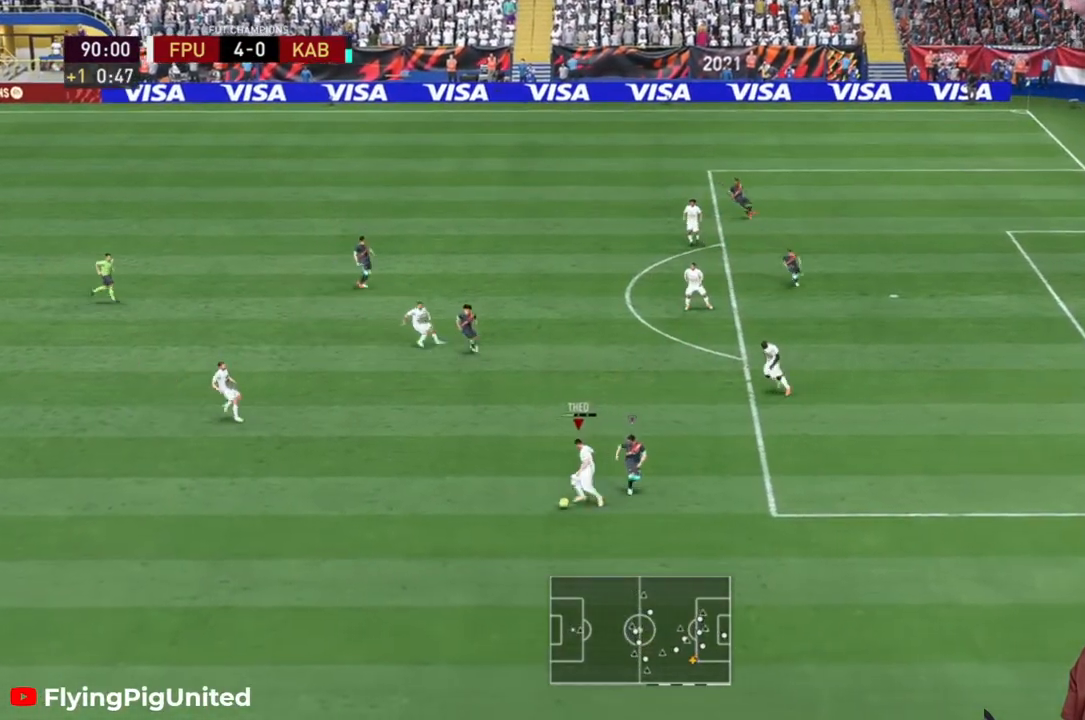
{"buttons": [], "left_stick": "up-left", "right_stick": "center", "events": []}
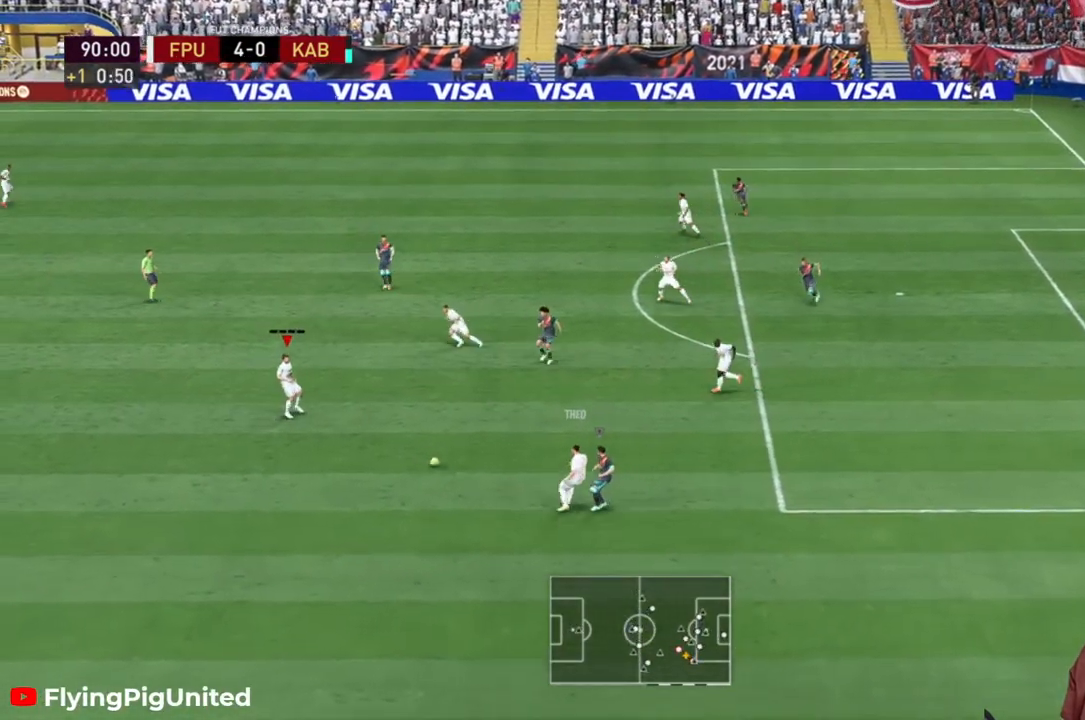
{"buttons": [], "left_stick": "up-left", "right_stick": "center", "events": []}
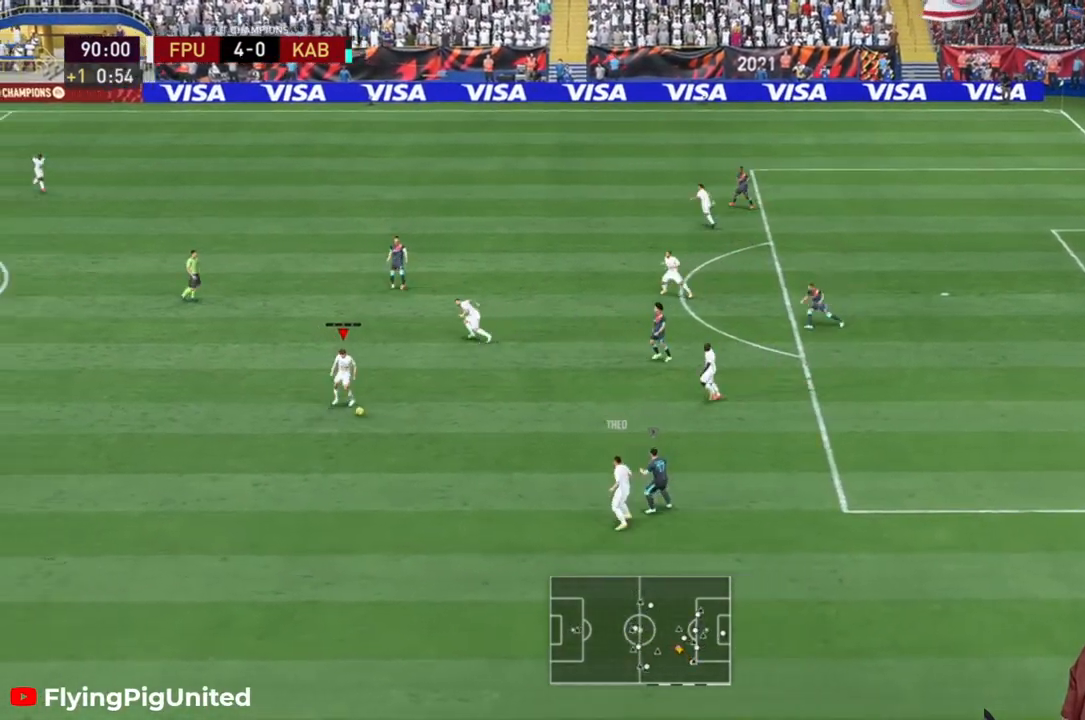
{"buttons": [], "left_stick": "up-left", "right_stick": "center", "events": [[233, "A", "down"], [467, "A", "up"]]}
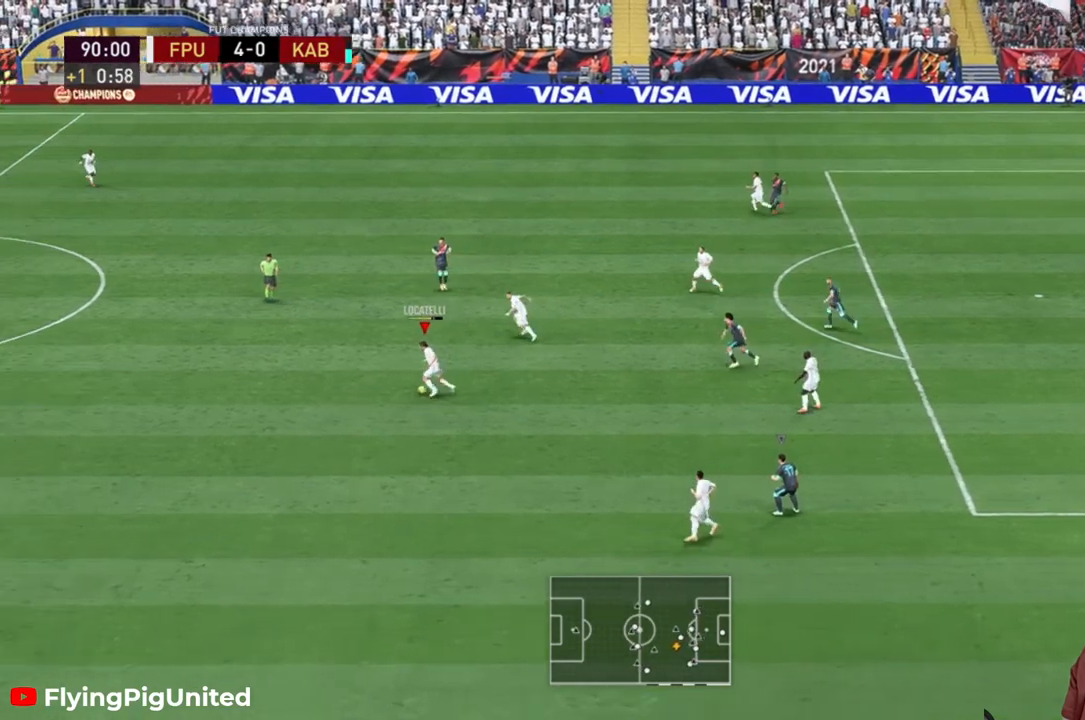
{"buttons": [], "left_stick": "up-left", "right_stick": "center", "events": []}
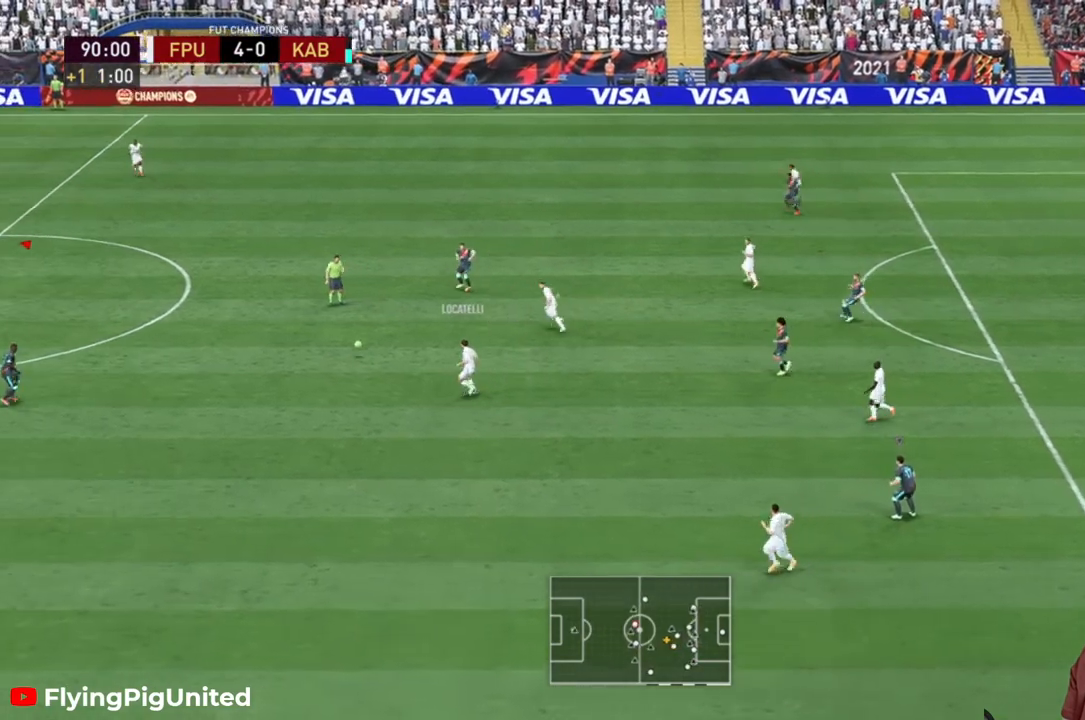
{"buttons": [], "left_stick": "up-left", "right_stick": "center", "events": []}
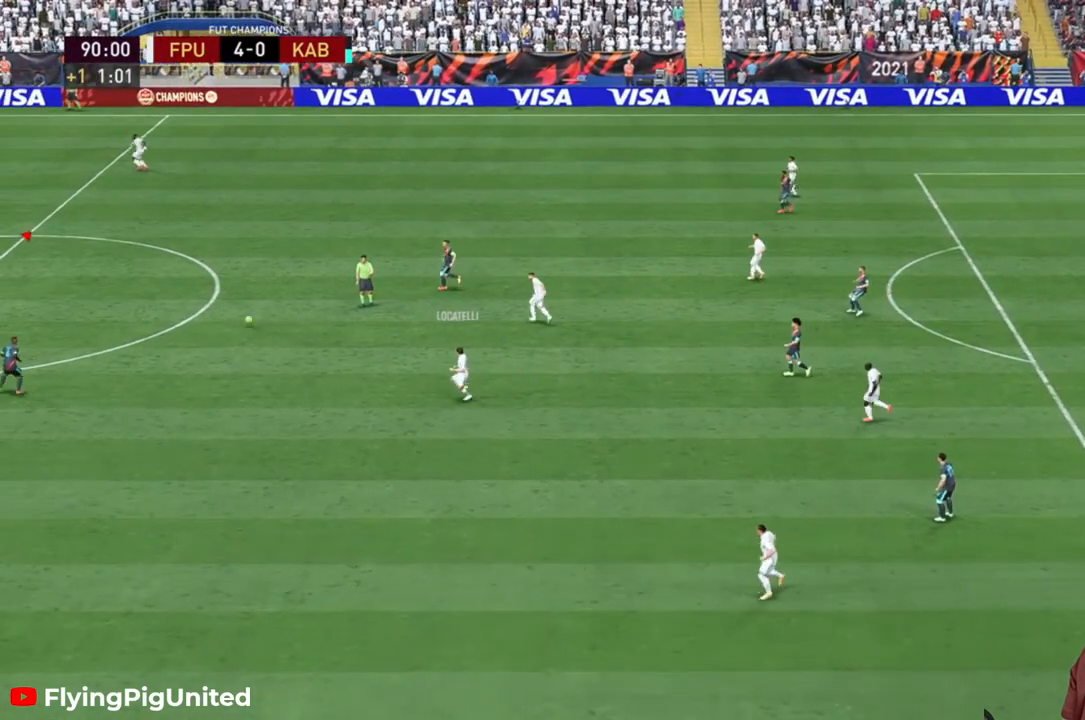
{"buttons": [], "left_stick": "center", "right_stick": "center", "events": [[17, "left_stick", "up-right"], [283, "left_stick", "center"]]}
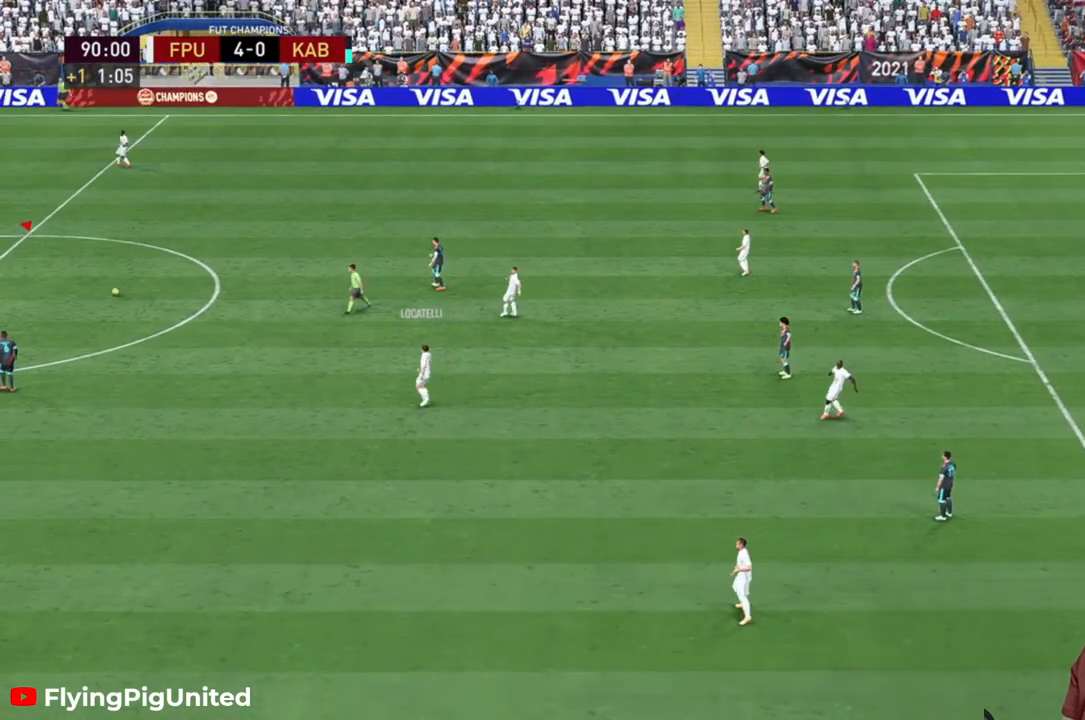
{"buttons": [], "left_stick": "center", "right_stick": "center", "events": []}
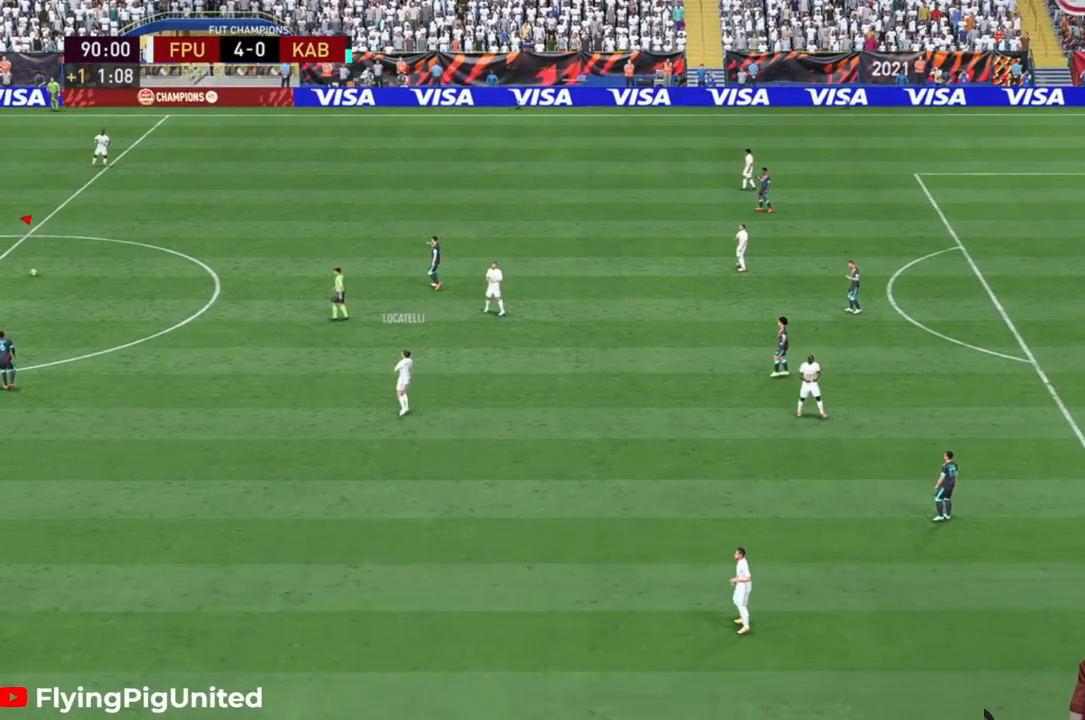
{"buttons": [], "left_stick": "center", "right_stick": "center", "events": []}
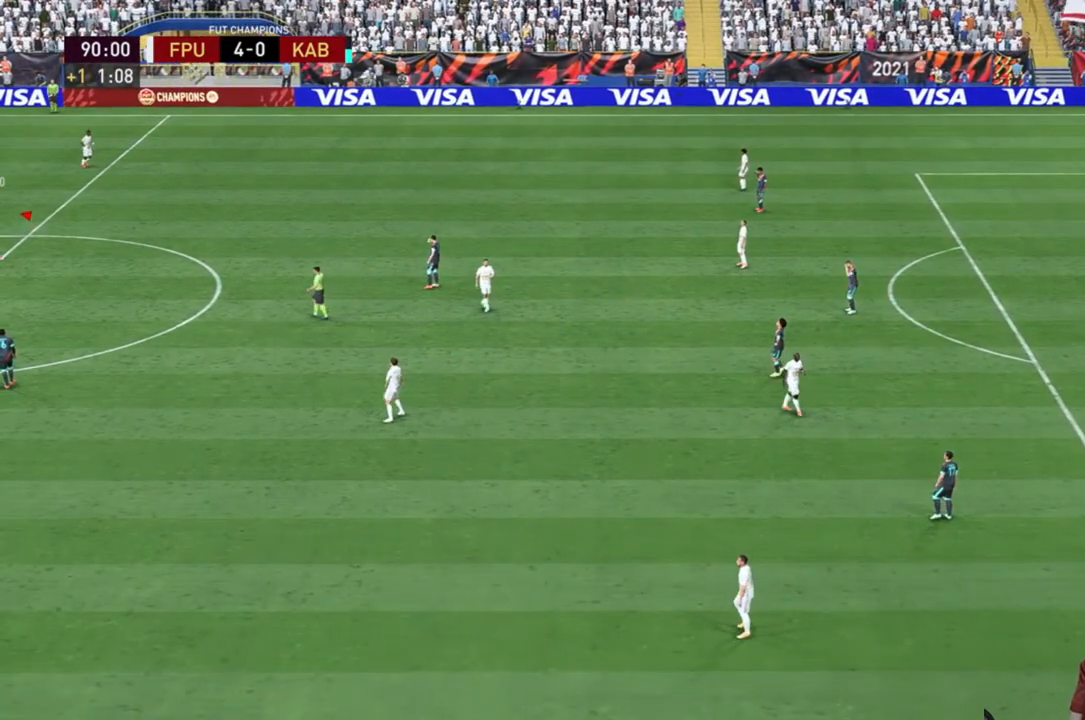
{"buttons": [], "left_stick": "center", "right_stick": "center", "events": []}
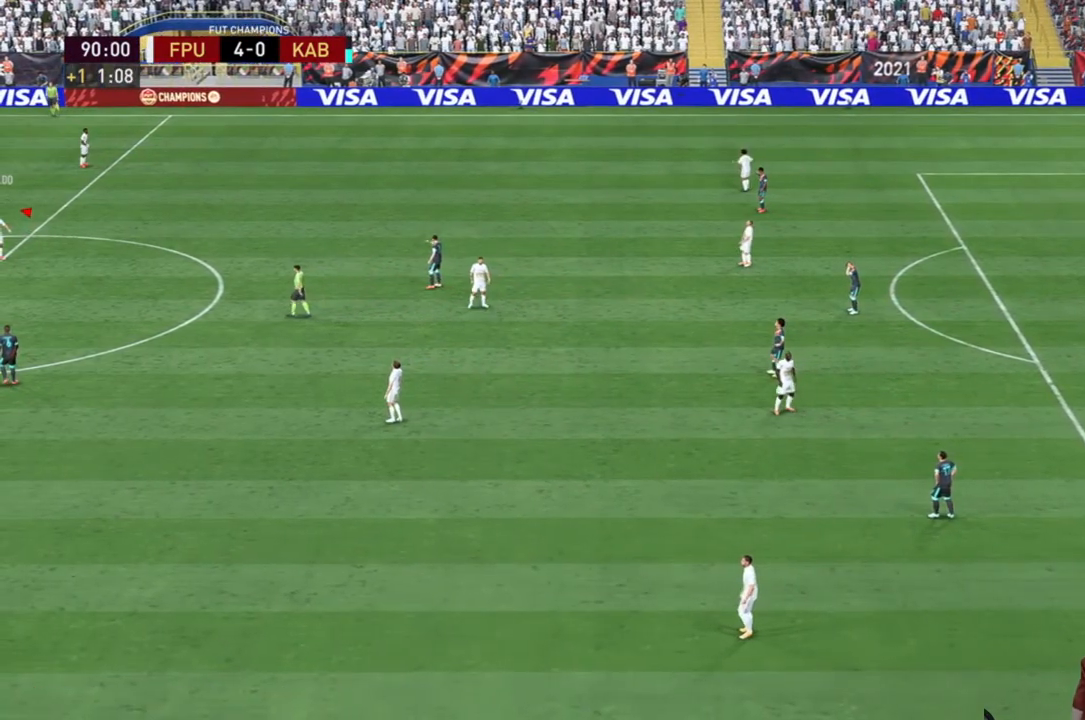
{"buttons": [], "left_stick": "center", "right_stick": "center", "events": []}
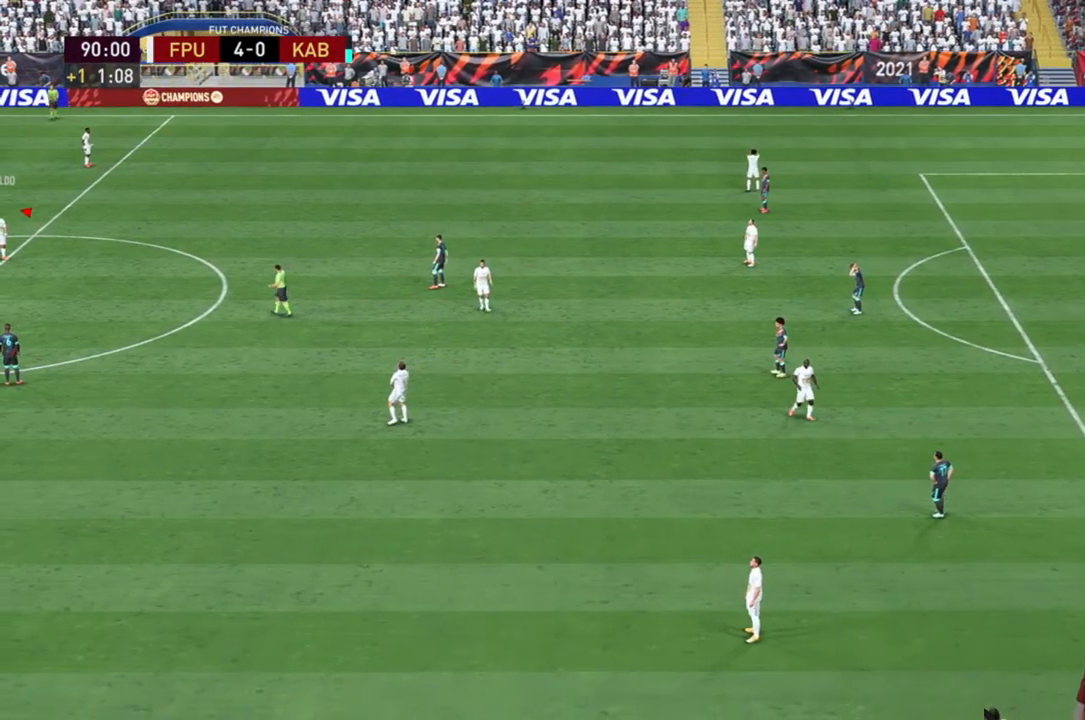
{"buttons": [], "left_stick": "center", "right_stick": "center", "events": []}
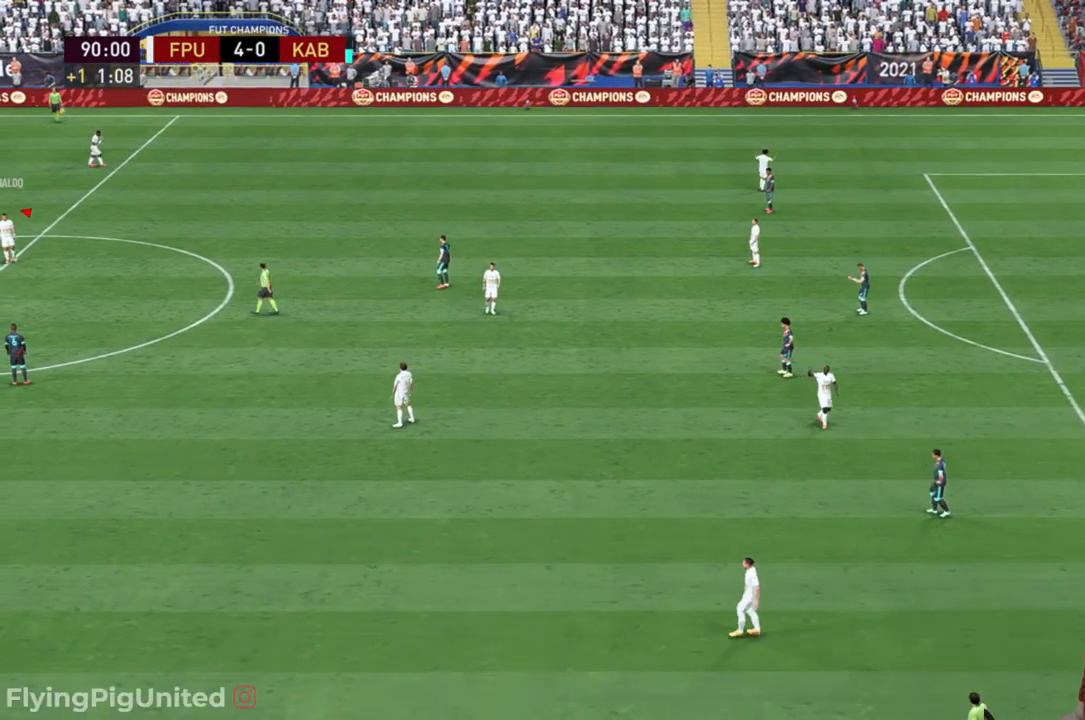
{"buttons": [], "left_stick": "center", "right_stick": "center", "events": []}
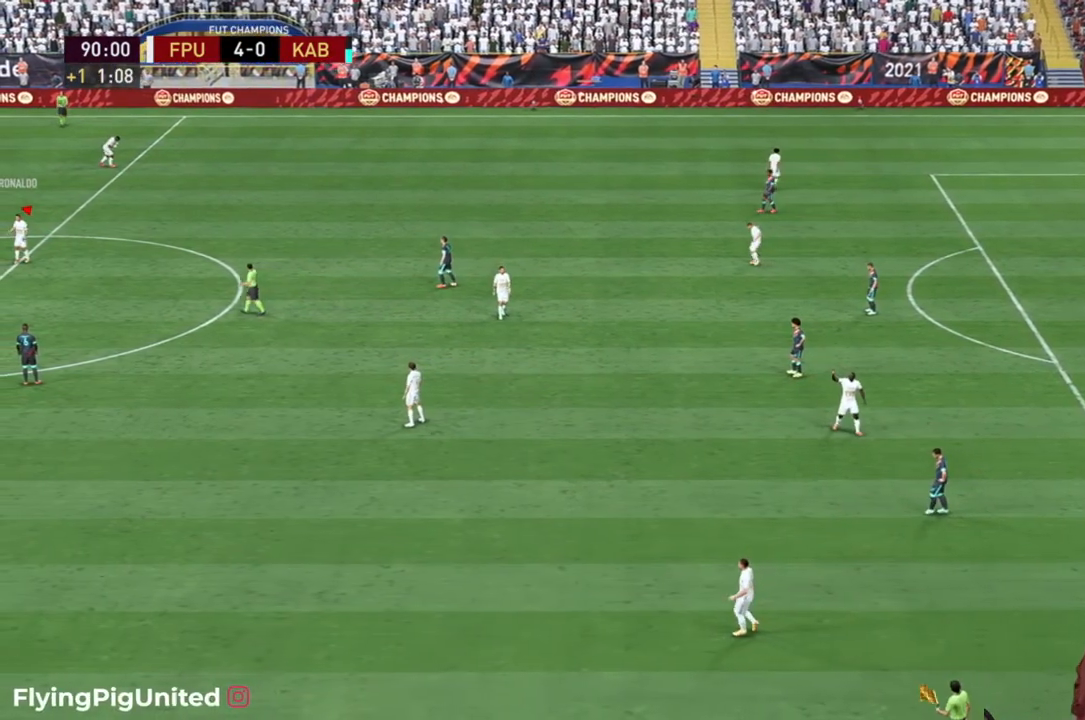
{"buttons": [], "left_stick": "center", "right_stick": "center", "events": []}
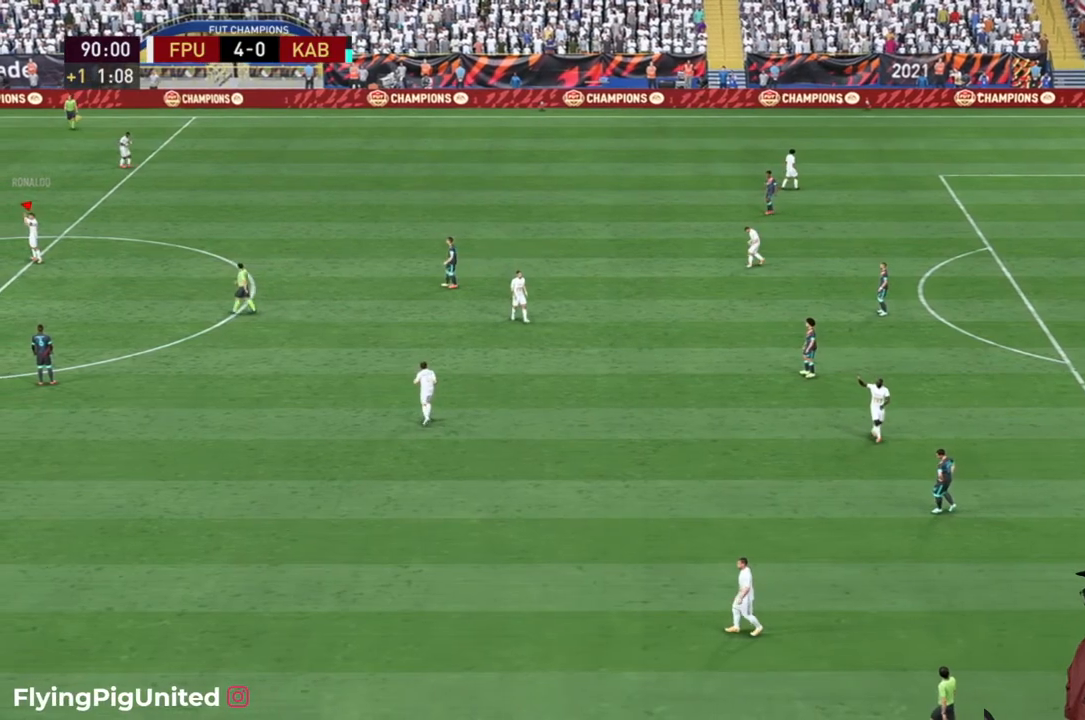
{"buttons": [], "left_stick": "center", "right_stick": "center", "events": []}
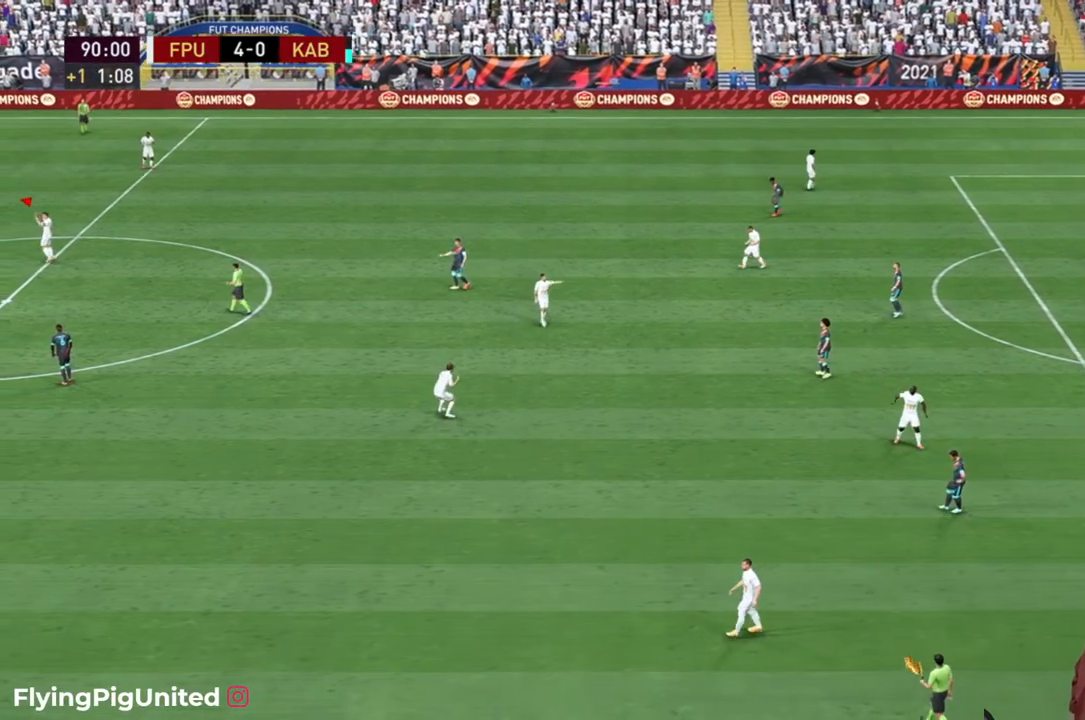
{"buttons": [], "left_stick": "center", "right_stick": "center", "events": []}